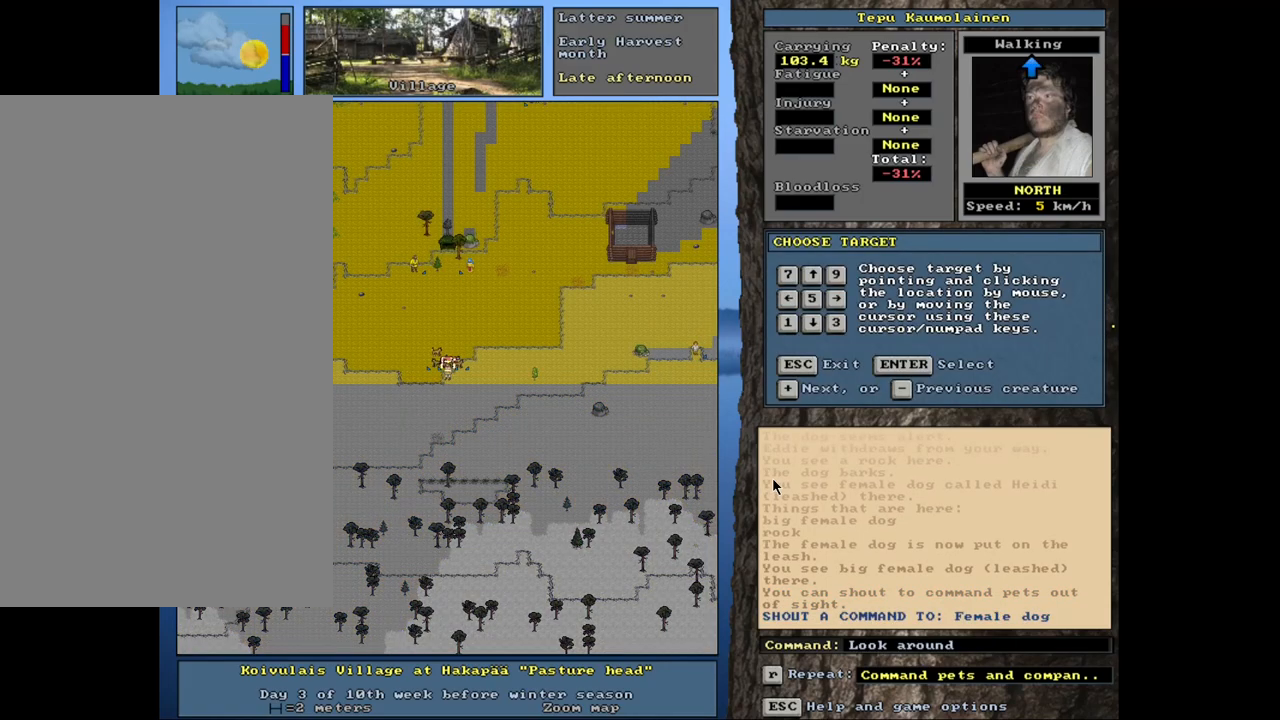
Gameplay with keyboard and mouse; each line is a JSON object with the keys and mouse buttons held at the frame after it. "events" lists presses ("down") and releases ("up") of ".", "/", "0", "1", "2", "3", "4", "5", "6", "7", "8", "9", "a", "alt_l", "alt_r", "b", "backslash", "backspace", "c", "caps_lock", "ctrl_l", "ctrl_r", "d", "down", "e", "equals", "escape", "f", "f1", "f10", "f11", "f12", "f2", "f3", "f4", "f5", "f6", "f7", "f8", "f9", "g", "h", "i", "j", "k", "l", "lbracket", "left", "minus", "n", "num0", "num1", "num2", "num3", "num4", "num5", "num6", "num7", "num8", "num9", "o", "p", "q", "quote", "r", "rbracket", "return", "right", "s", "semicolon", "shift_l", "shift_r", "space", "super_l", "super_r", "t", "tab", "tilde", "u", "up", "v", "w", "x", "y", "z", "mouse_left", "mouse_wheel", "mouse_right", "mouse_mb4" and "mouse_mb5" between this image and that frame as [ms after this image, input, new state], when the widget could be followed in between. "mouse_left", "mouse_wheel", "mouse_right", "mouse_mb4", "mouse_mb5" = the "left", "wheel", "right", "mb4", "mb5" buttons of the "mouse" list. No other keys are recorded. "wheel" means that the mouse wheel is clicked or scrolled. Mouse movement is not recorded. Not read: comma m other_keys.
{"keys": [], "mouse": [], "events": [[50, "num8", "up"], [150, "num6", "down"], [167, "num3", "down"], [217, "num3", "up"], [234, "num6", "up"]]}
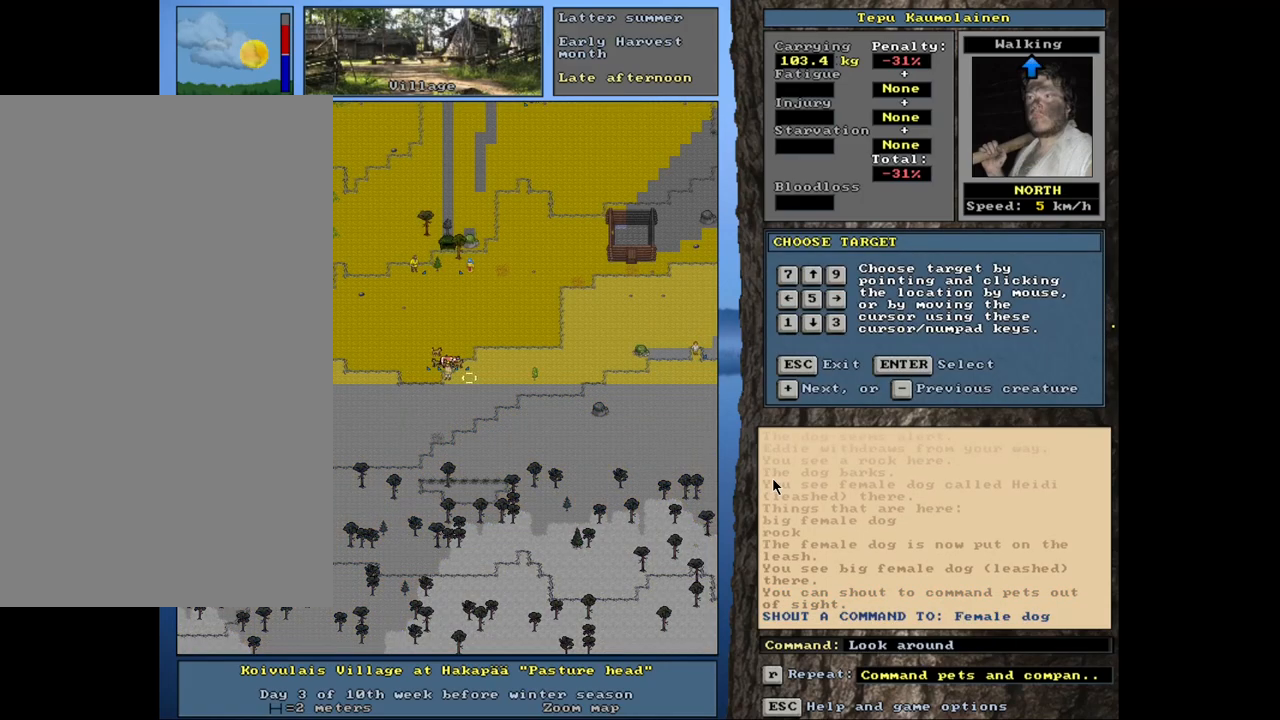
{"keys": [], "mouse": [], "events": [[200, "num4", "down"], [317, "num4", "up"], [334, "num8", "down"], [434, "num8", "up"]]}
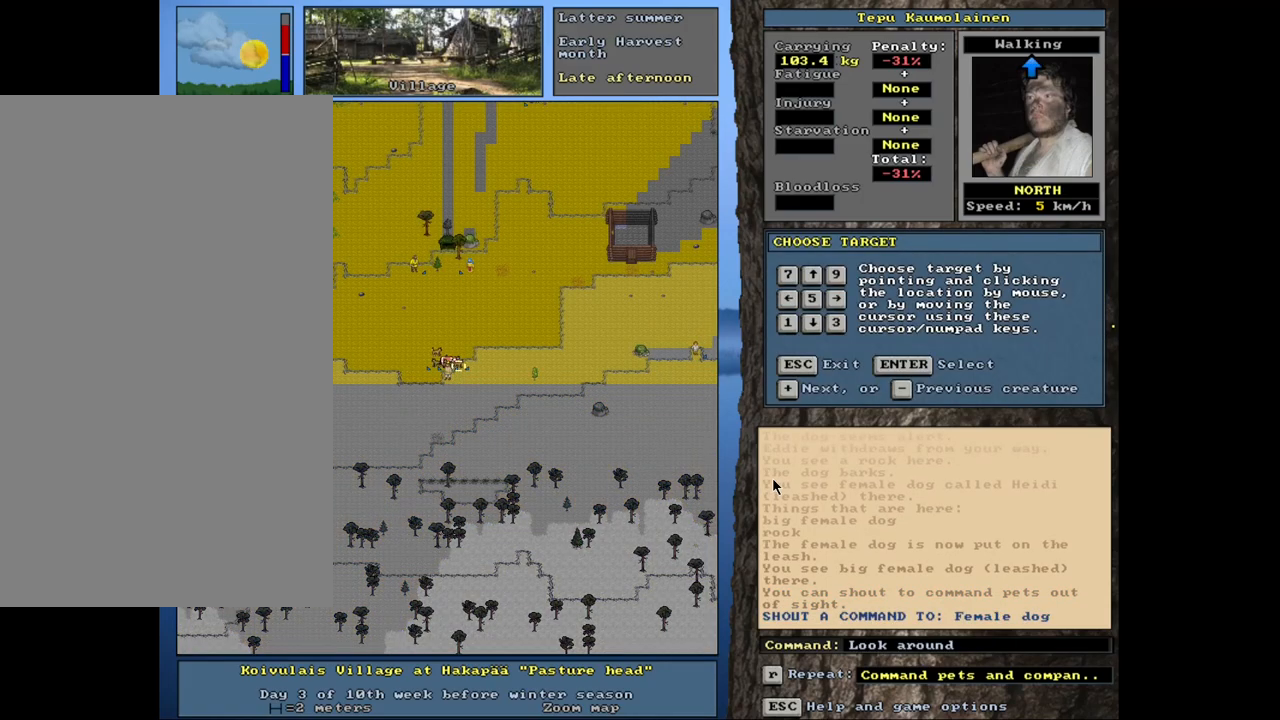
{"keys": [], "mouse": [], "events": []}
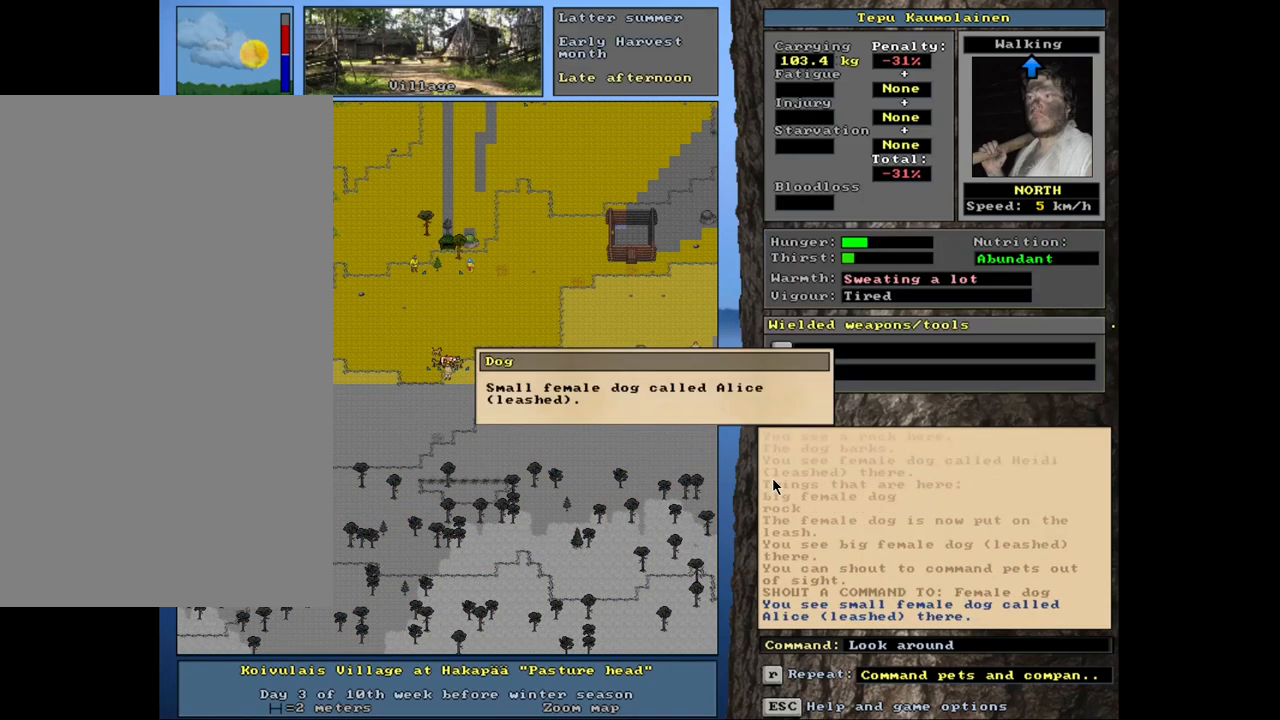
{"keys": ["escape"], "mouse": [], "events": [[484, "escape", "down"]]}
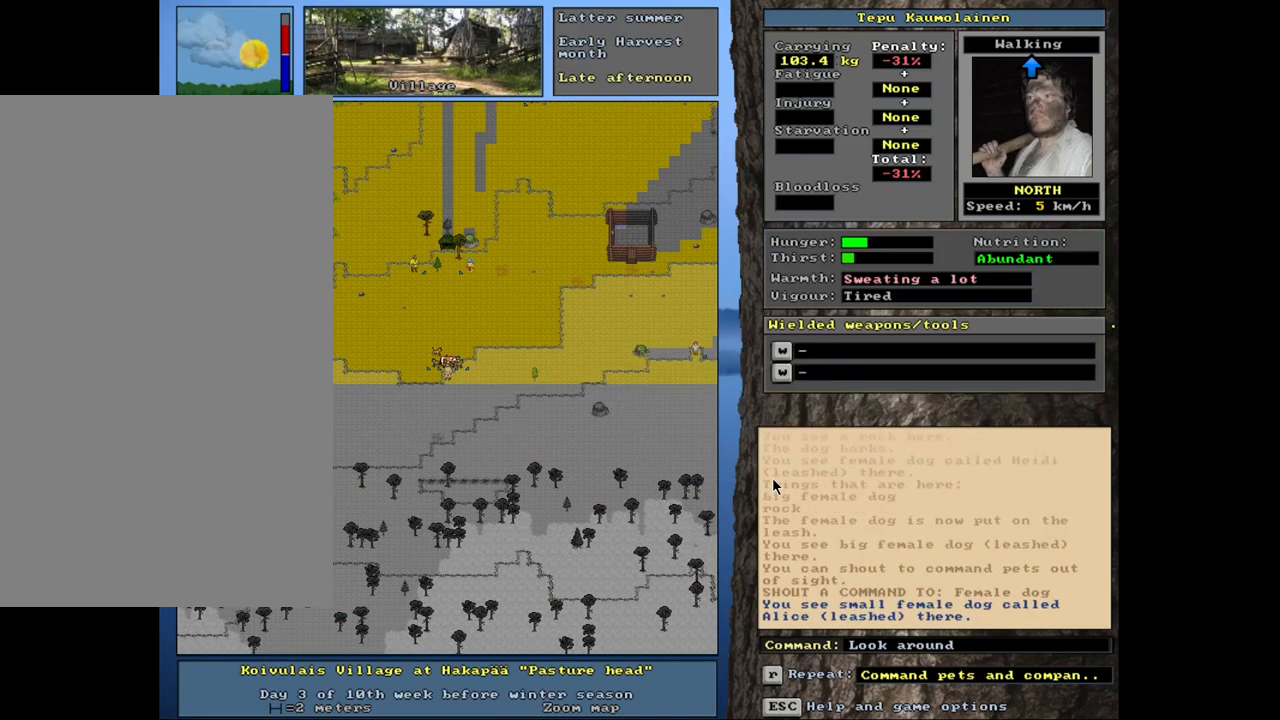
{"keys": [], "mouse": [], "events": [[100, "escape", "up"], [167, "num4", "down"], [284, "num4", "up"]]}
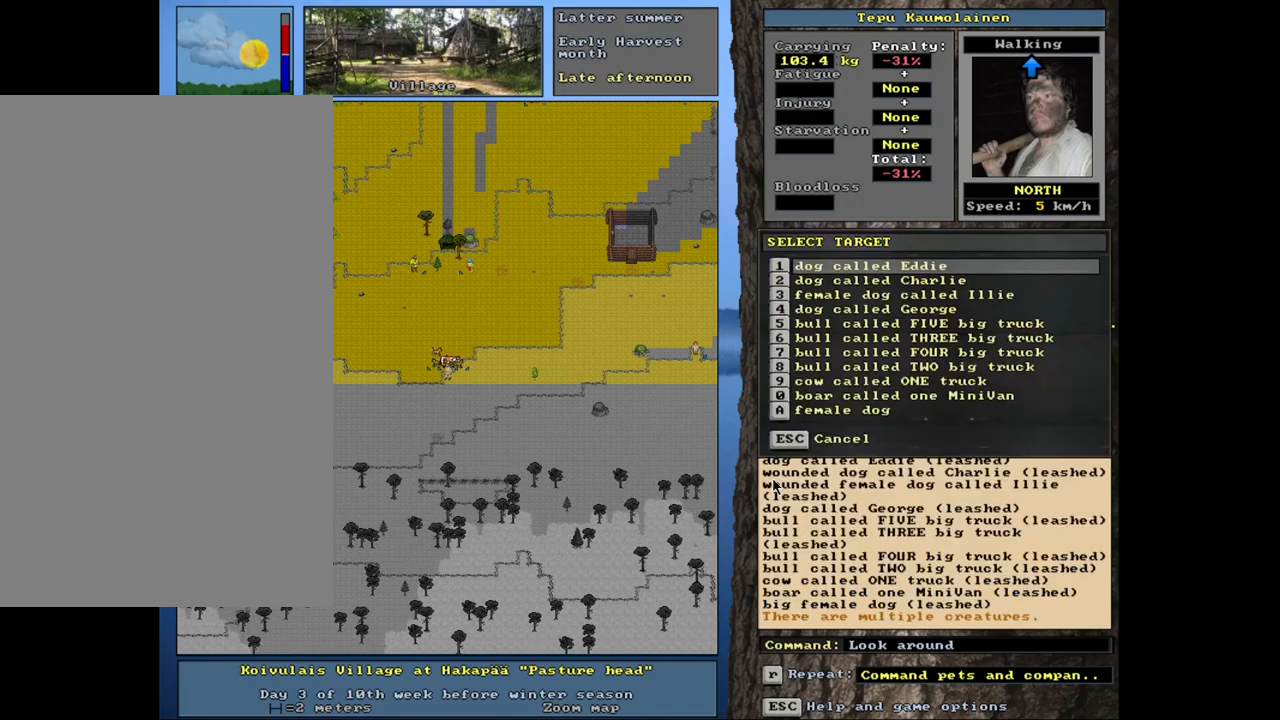
{"keys": [], "mouse": [], "events": []}
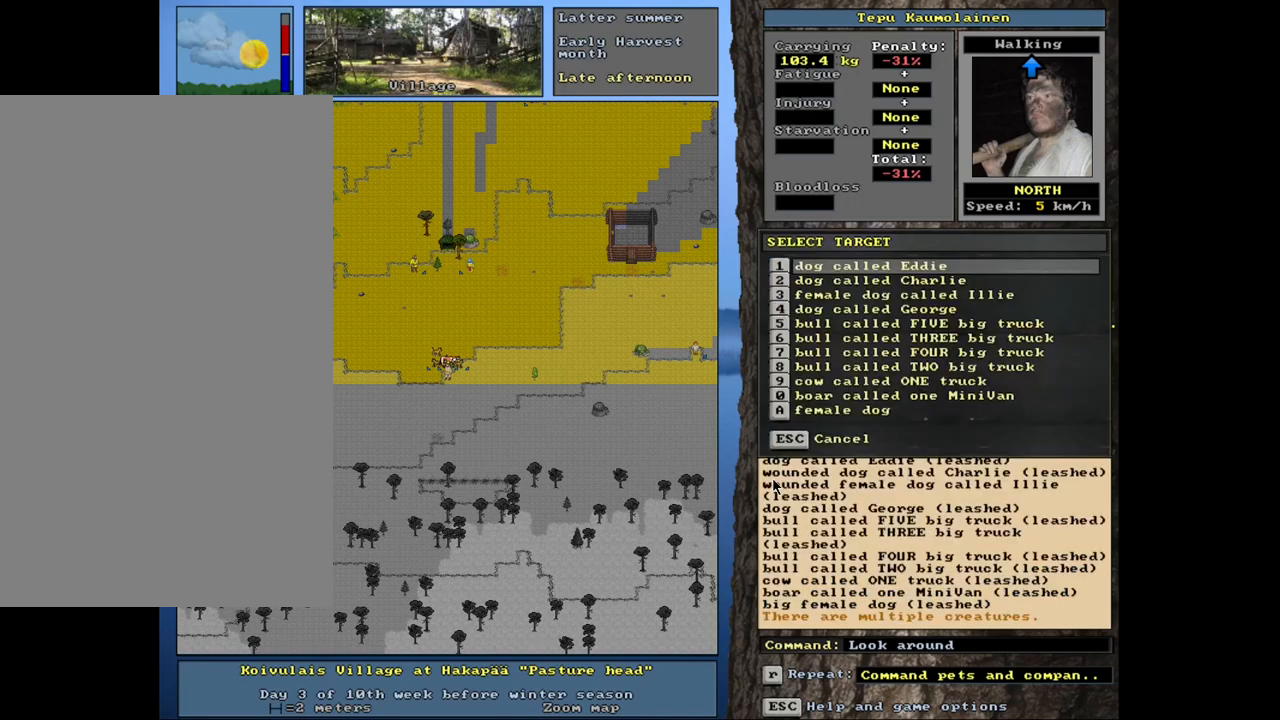
{"keys": [], "mouse": [], "events": []}
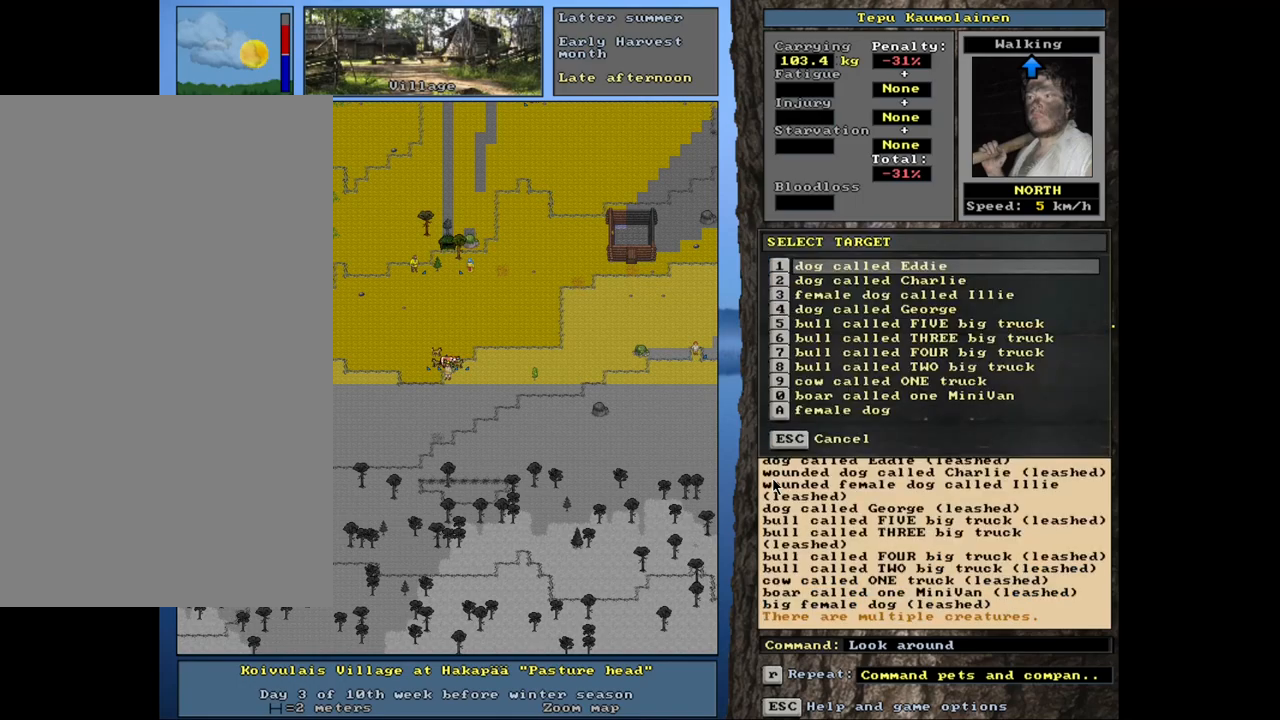
{"keys": [], "mouse": [], "events": []}
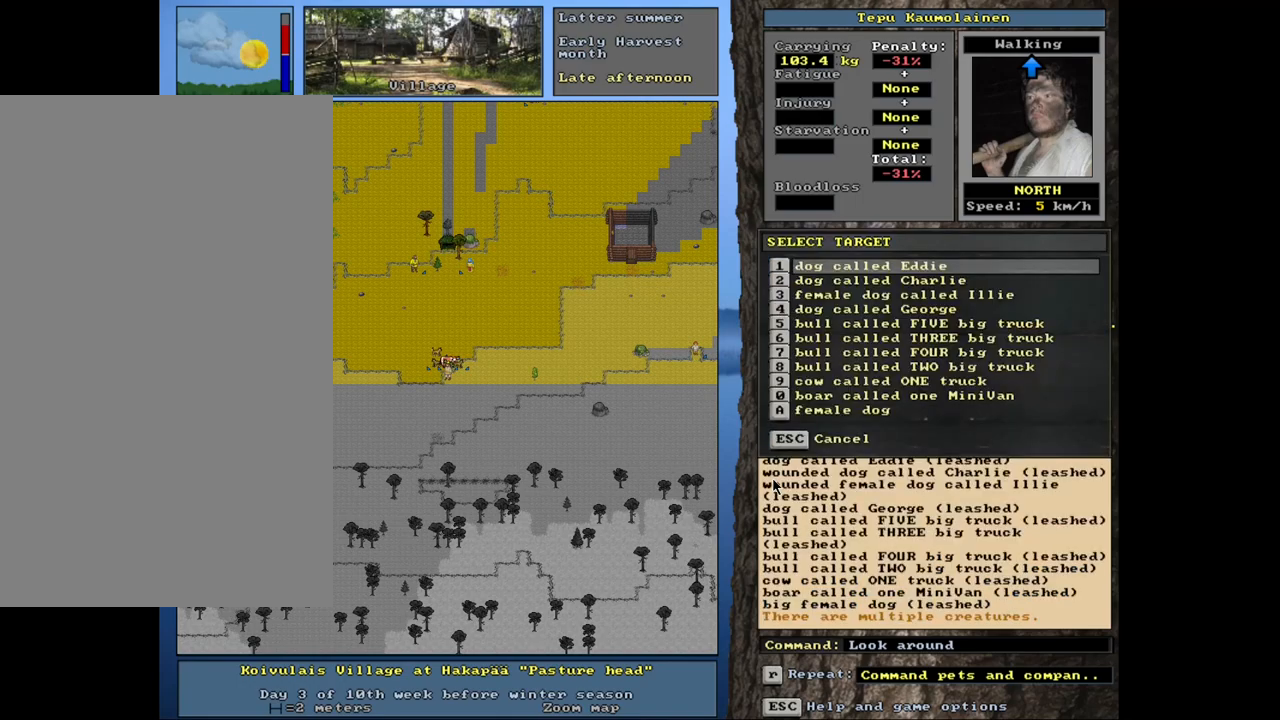
{"keys": [], "mouse": [], "events": []}
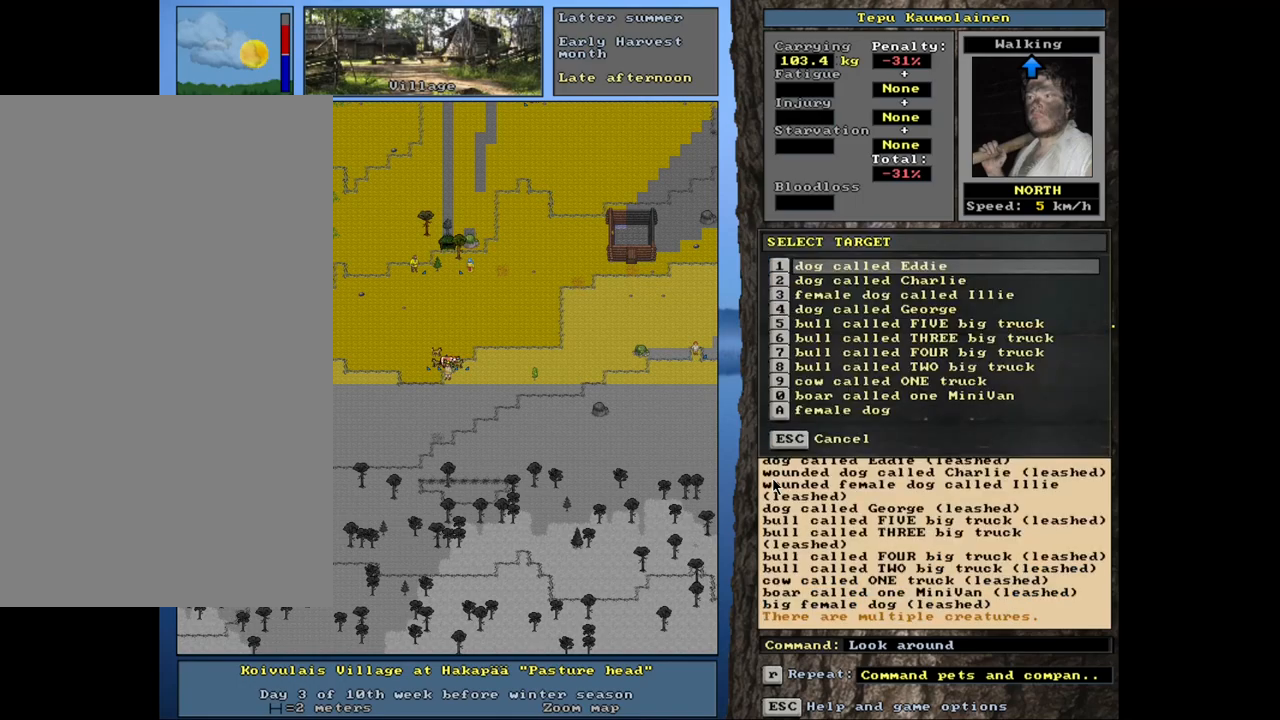
{"keys": [], "mouse": [], "events": []}
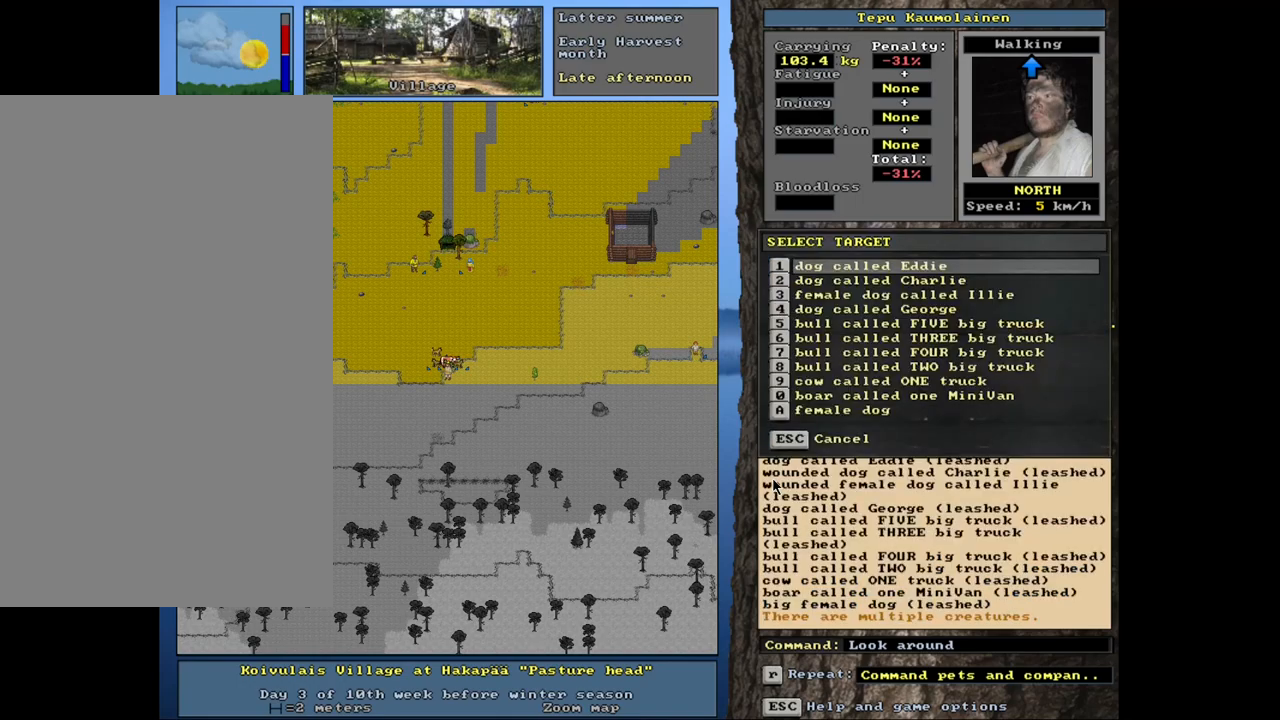
{"keys": [], "mouse": [], "events": []}
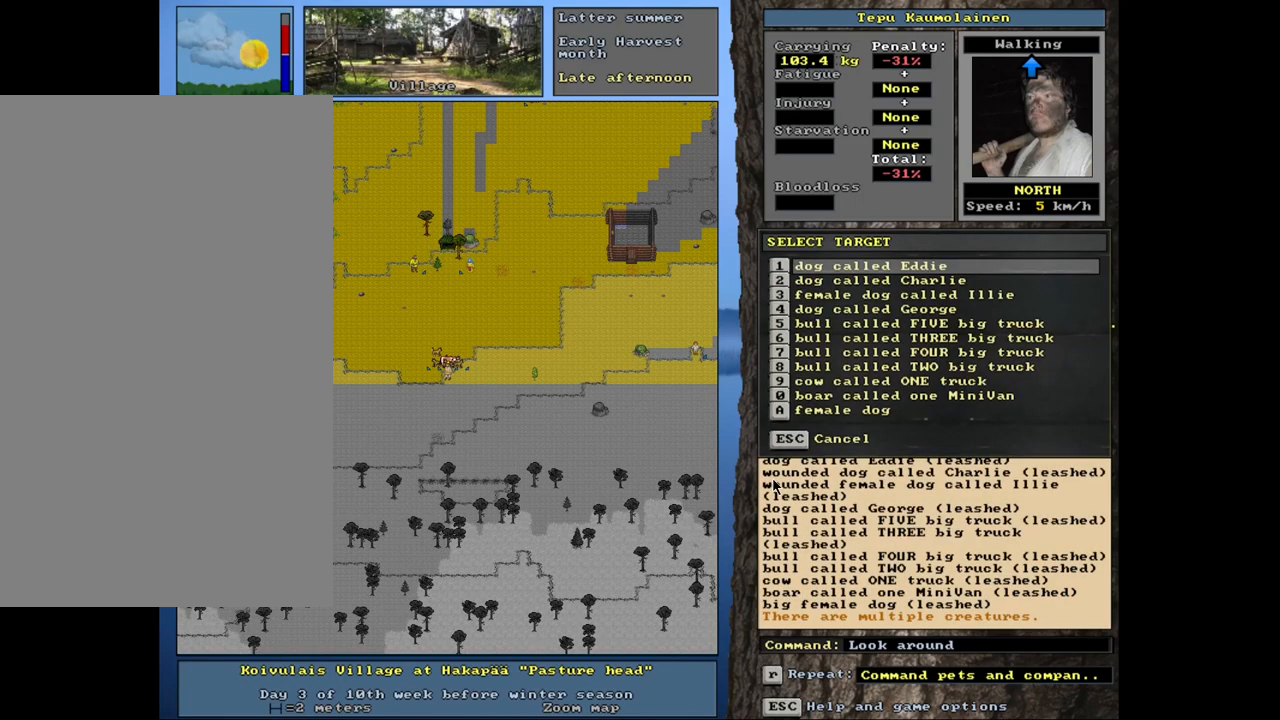
{"keys": [], "mouse": [], "events": []}
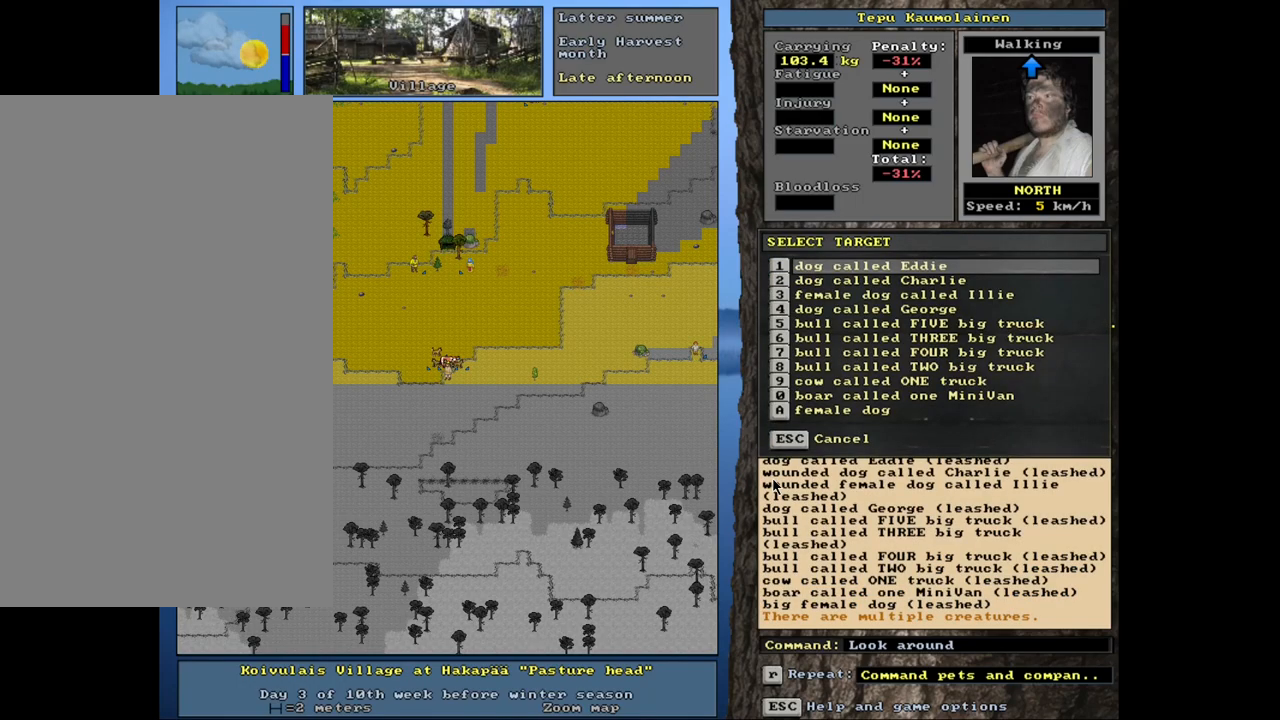
{"keys": ["escape"], "mouse": [], "events": [[500, "escape", "down"]]}
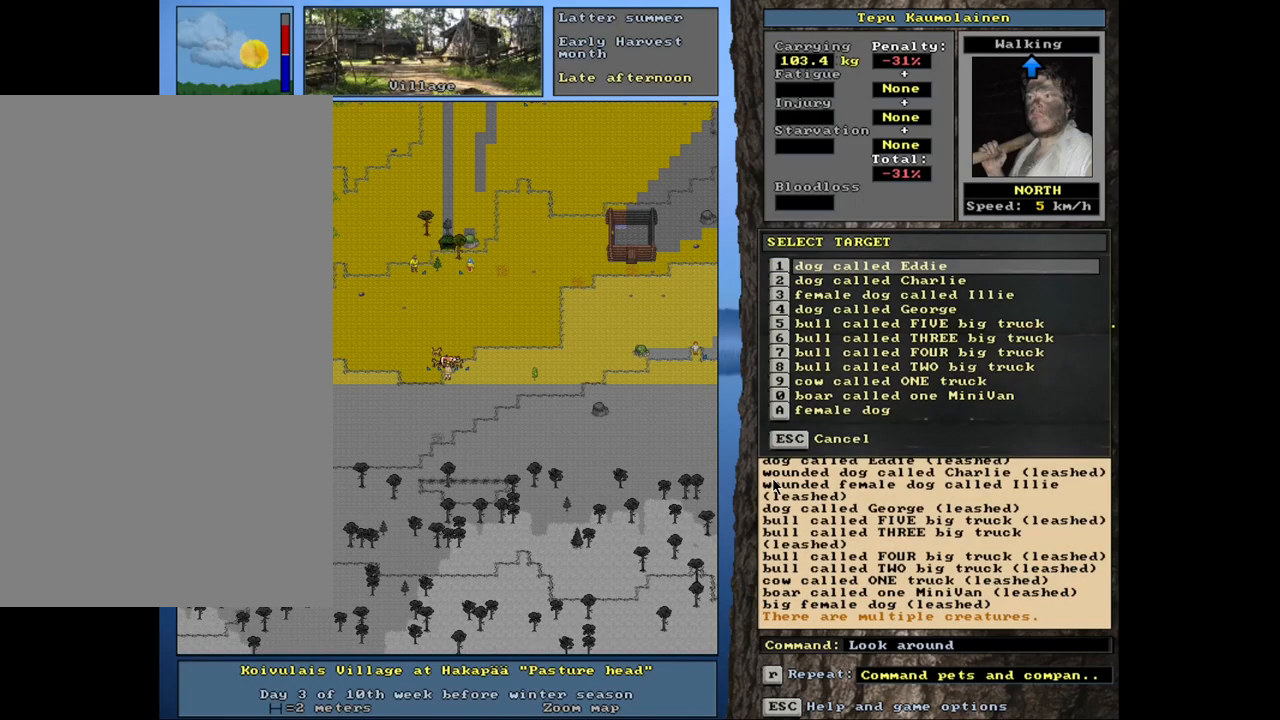
{"keys": [], "mouse": [], "events": [[117, "escape", "up"]]}
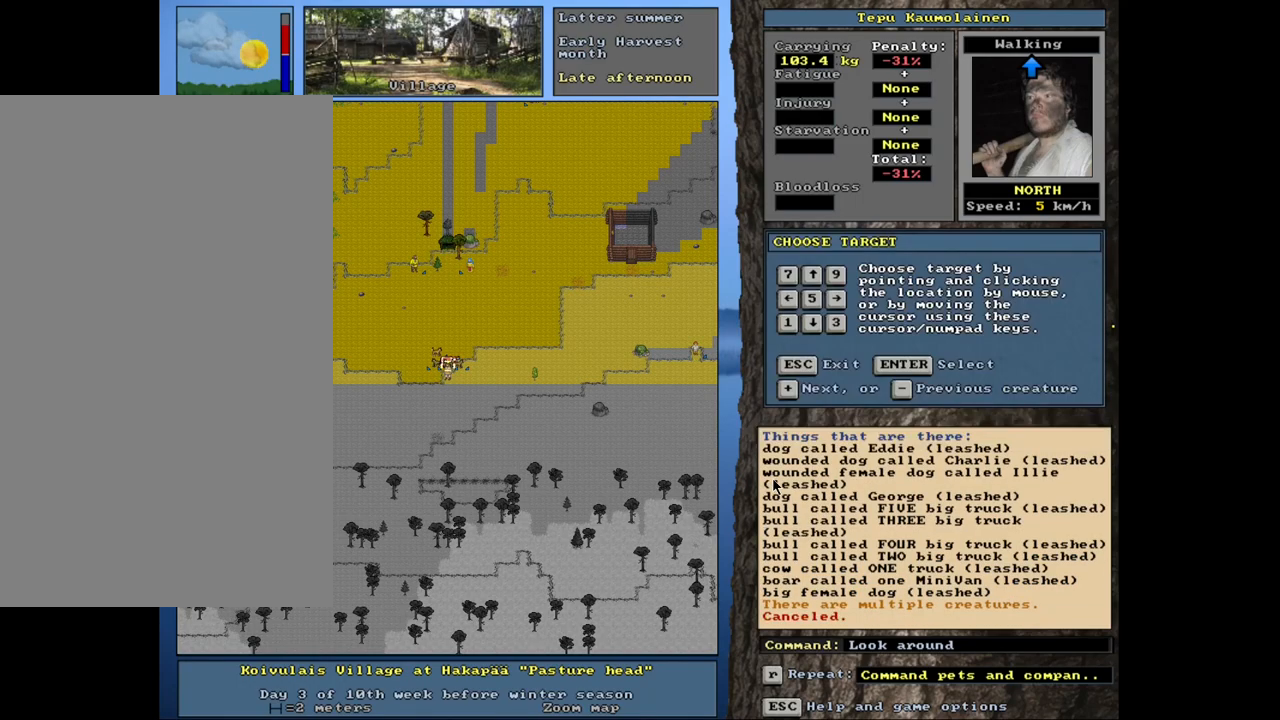
{"keys": ["1", "shift_l"], "mouse": [], "events": [[100, "escape", "down"], [167, "escape", "up"], [384, "shift_l", "down"], [450, "1", "down"]]}
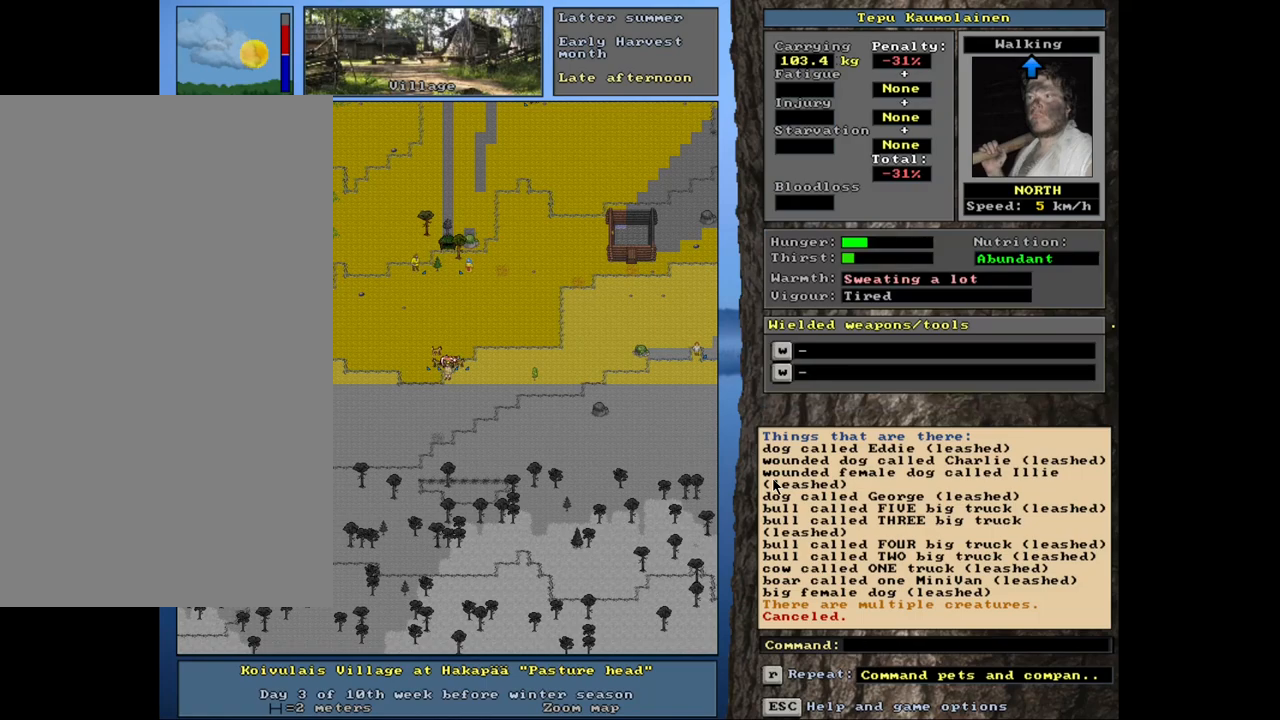
{"keys": [], "mouse": [], "events": [[84, "1", "up"], [84, "shift_l", "up"]]}
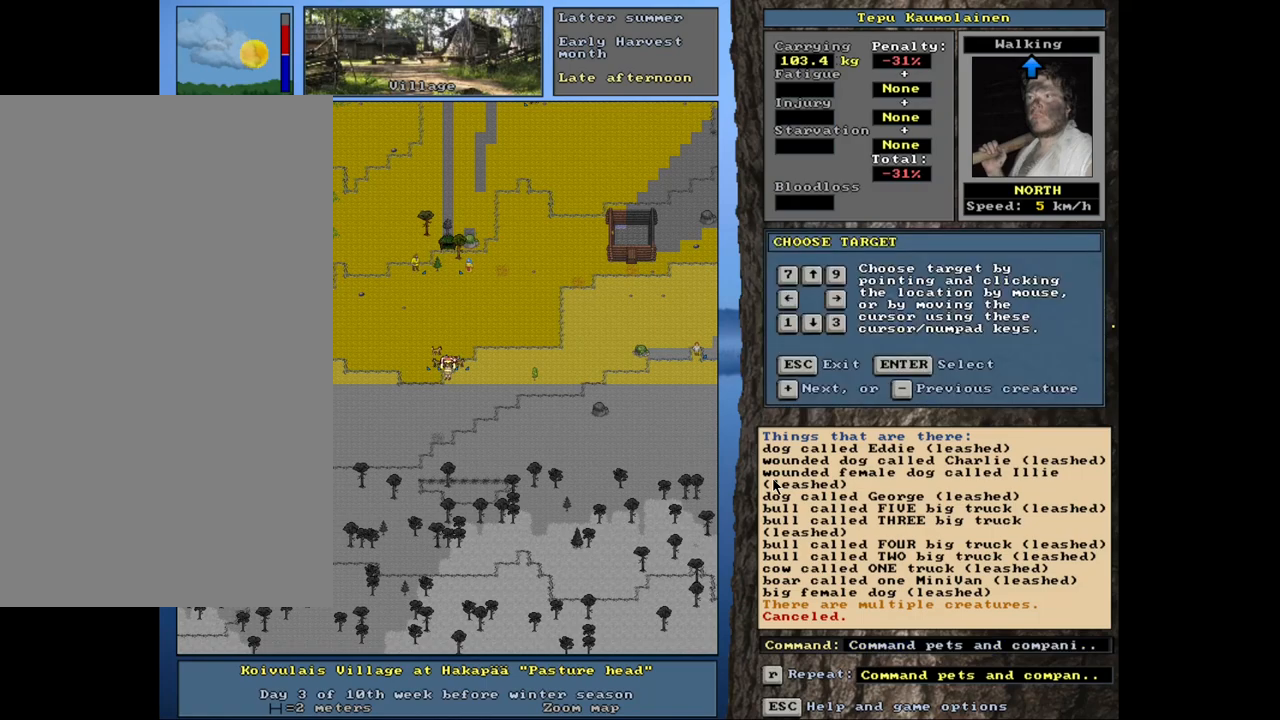
{"keys": [], "mouse": [], "events": [[67, "return", "down"], [150, "return", "up"]]}
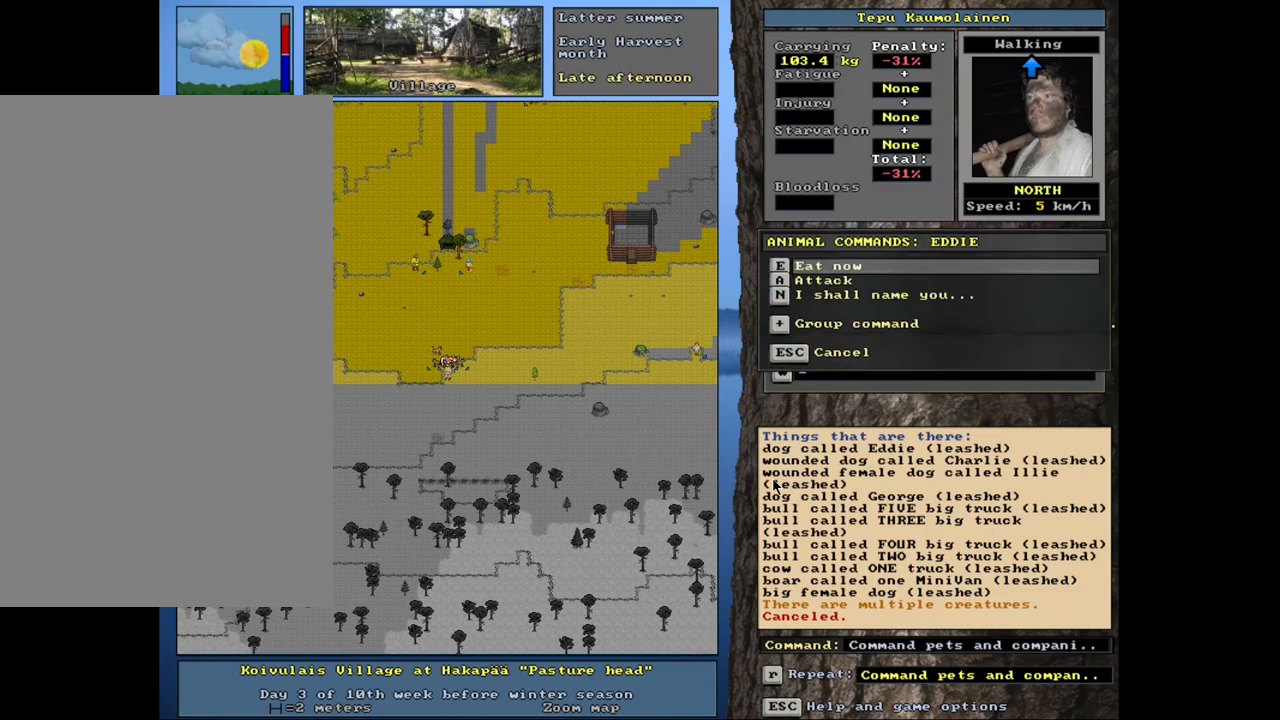
{"keys": [], "mouse": [], "events": []}
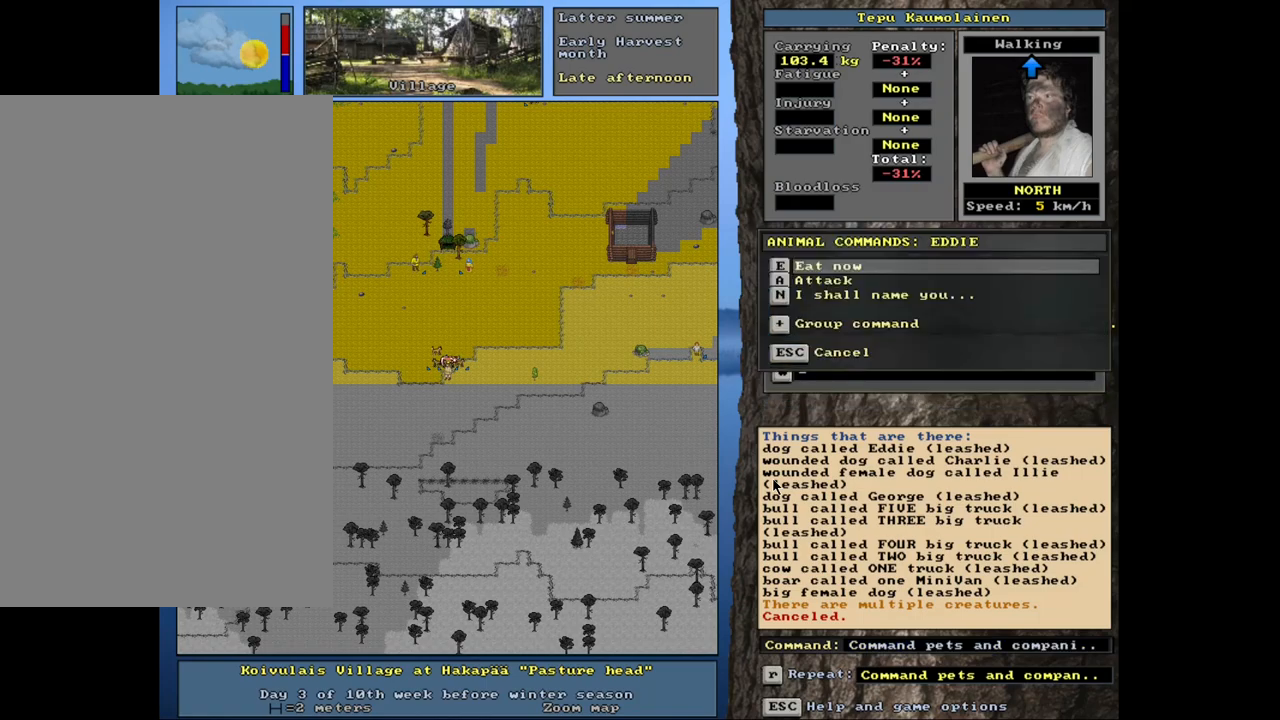
{"keys": [], "mouse": [], "events": []}
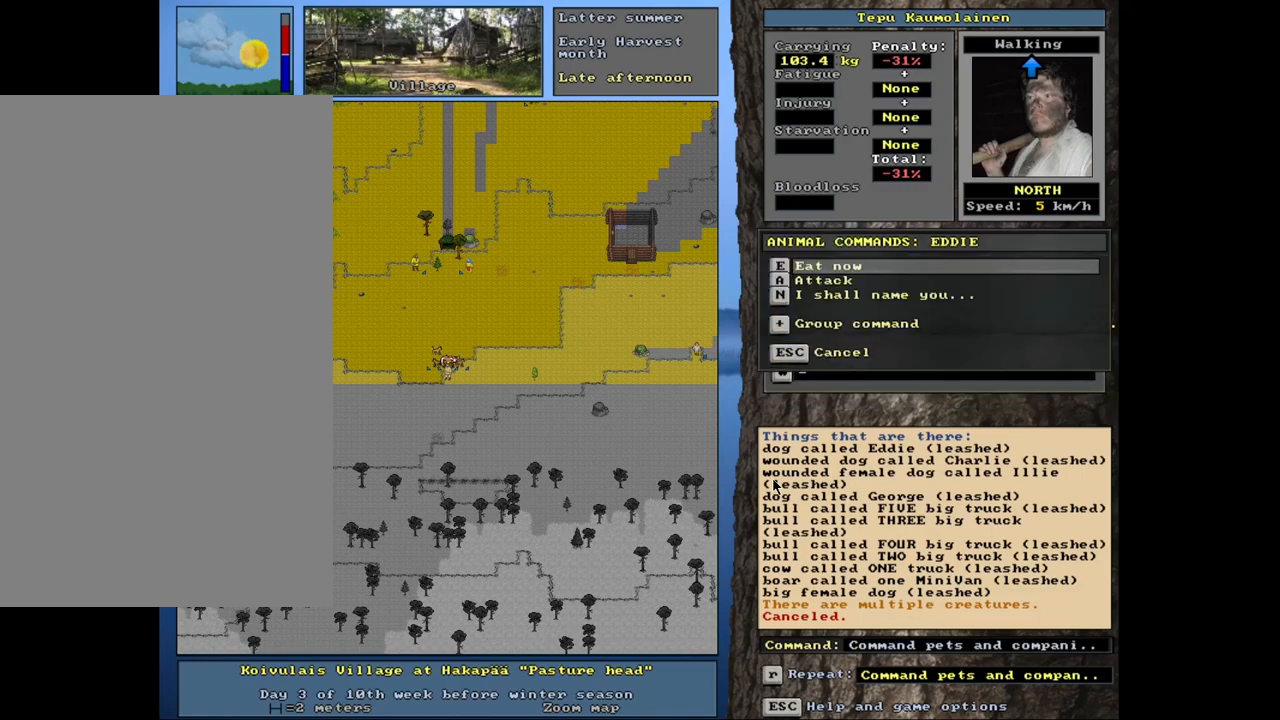
{"keys": [], "mouse": [], "events": []}
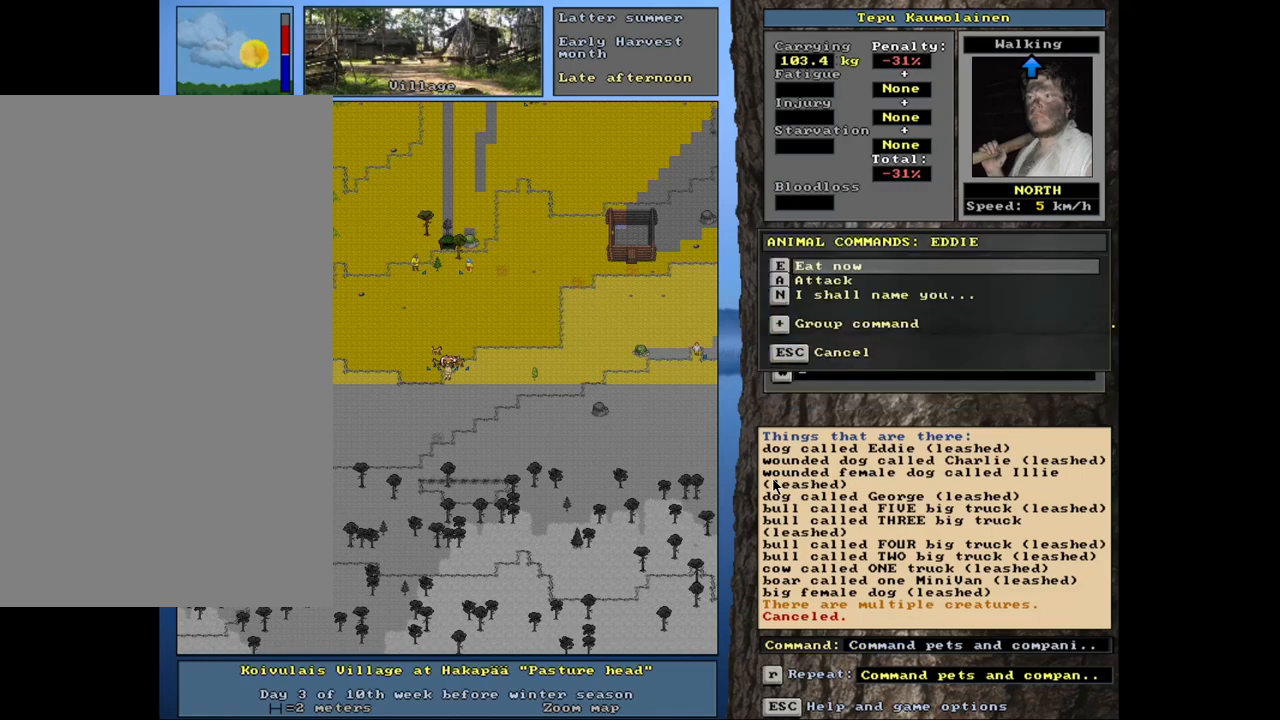
{"keys": [], "mouse": [], "events": []}
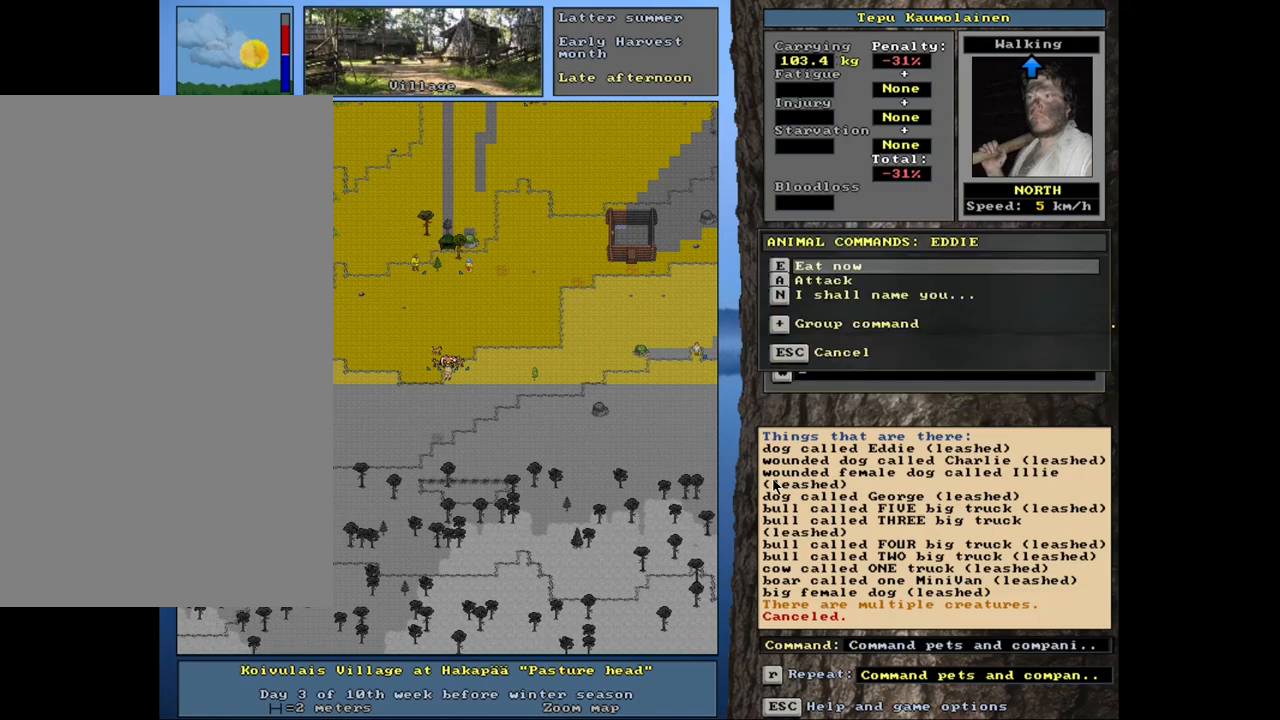
{"keys": [], "mouse": [], "events": []}
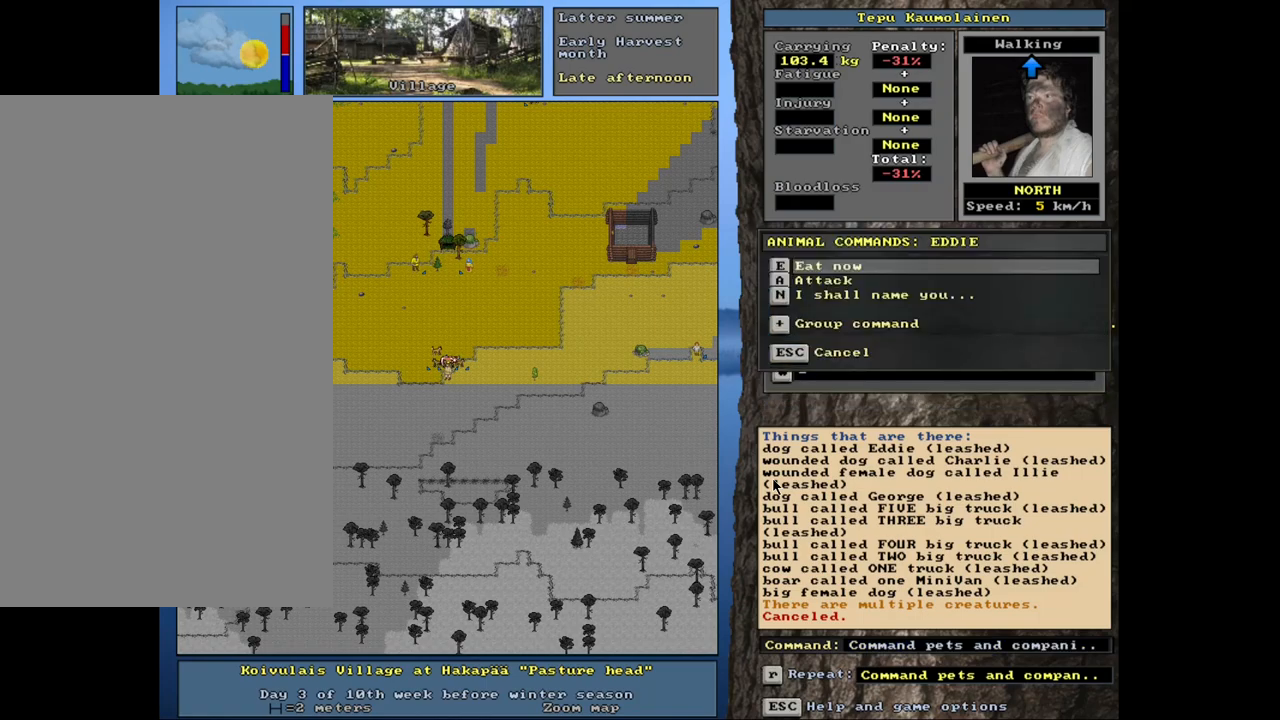
{"keys": ["ctrl_l"], "mouse": [], "events": [[34, "escape", "down"], [134, "escape", "up"], [484, "ctrl_l", "down"]]}
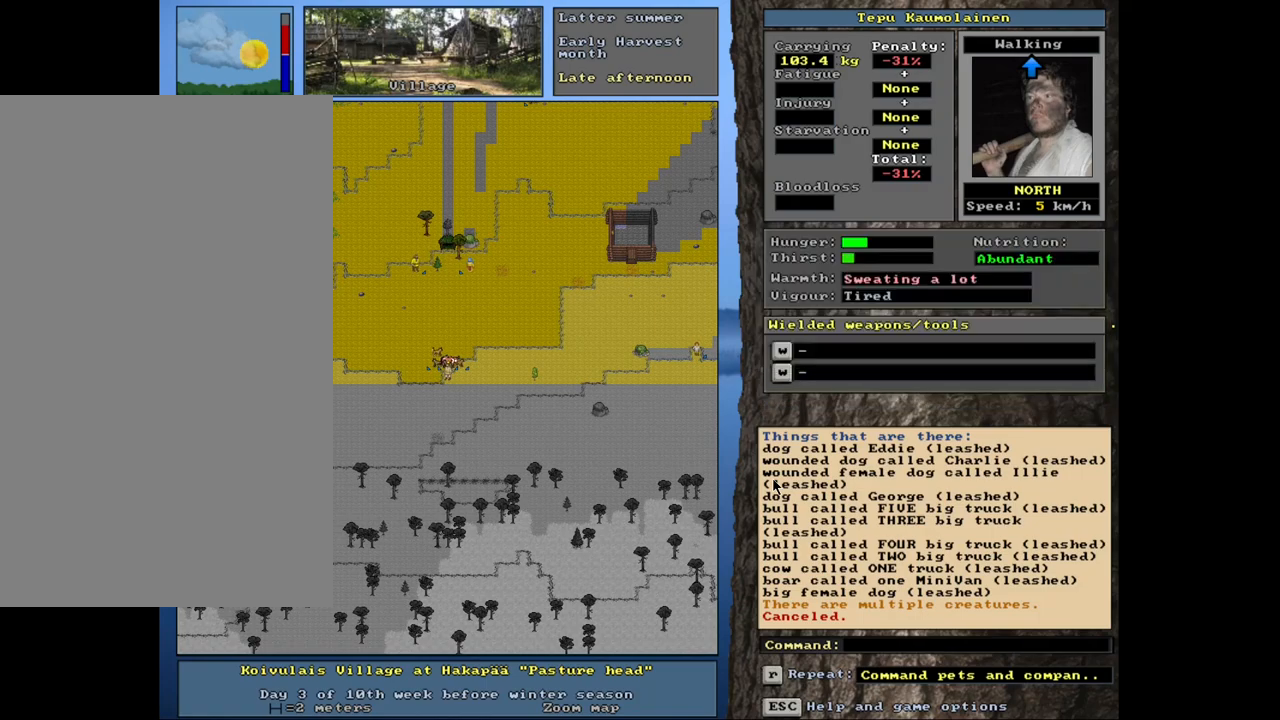
{"keys": ["ctrl_l"], "mouse": [], "events": [[34, "num2", "down"], [117, "num2", "up"], [217, "num2", "down"], [334, "num2", "up"]]}
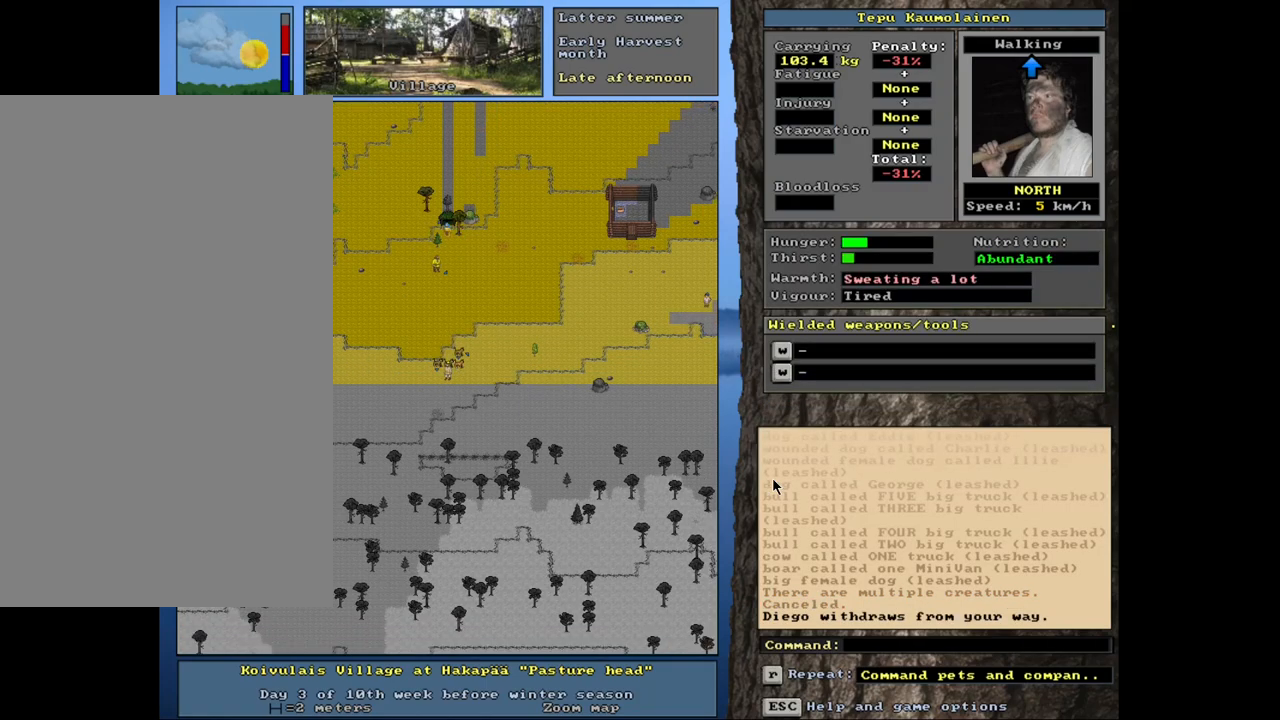
{"keys": [], "mouse": [], "events": [[334, "ctrl_l", "up"]]}
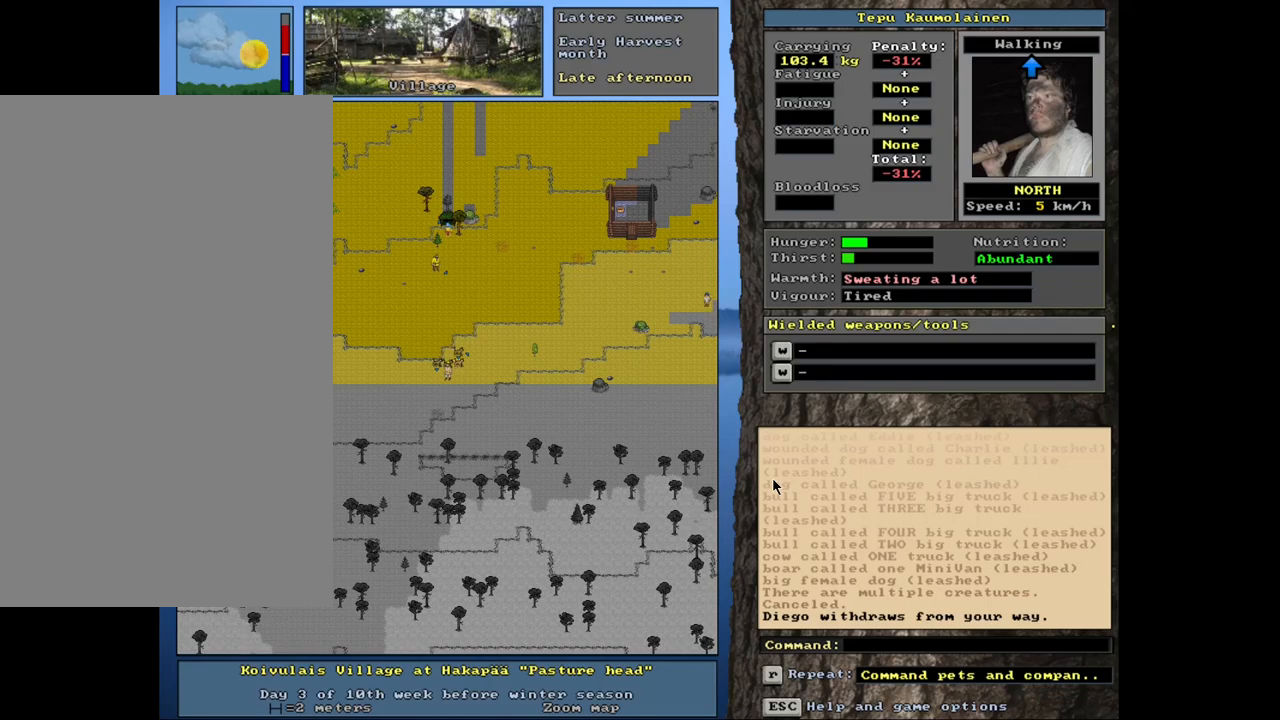
{"keys": [], "mouse": [], "events": []}